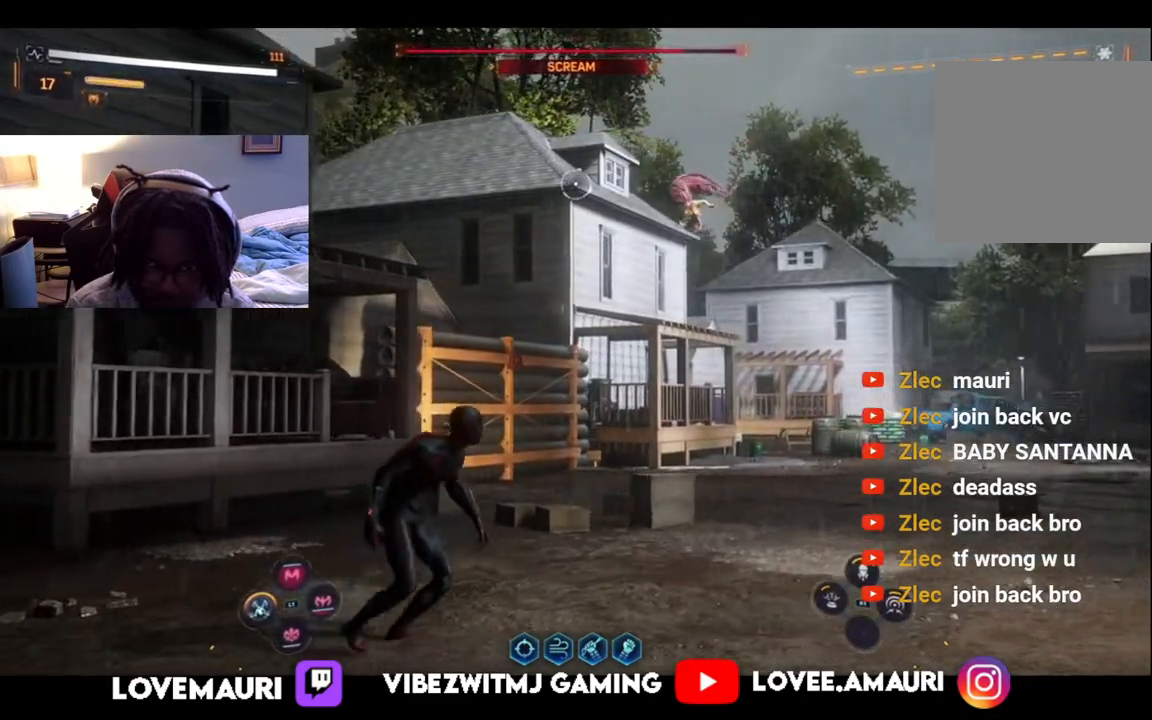
Gameplay with a controller (PlayStation layout); each line is a JSON object with the inputs held at the frame after it. "events" lists button and stick changes between this image and that frame as [ms after this image, input, new state], when the widget could be followed in between.
{"buttons": [], "left_stick": "center", "right_stick": "center", "events": [[200, "left_stick", "center"]]}
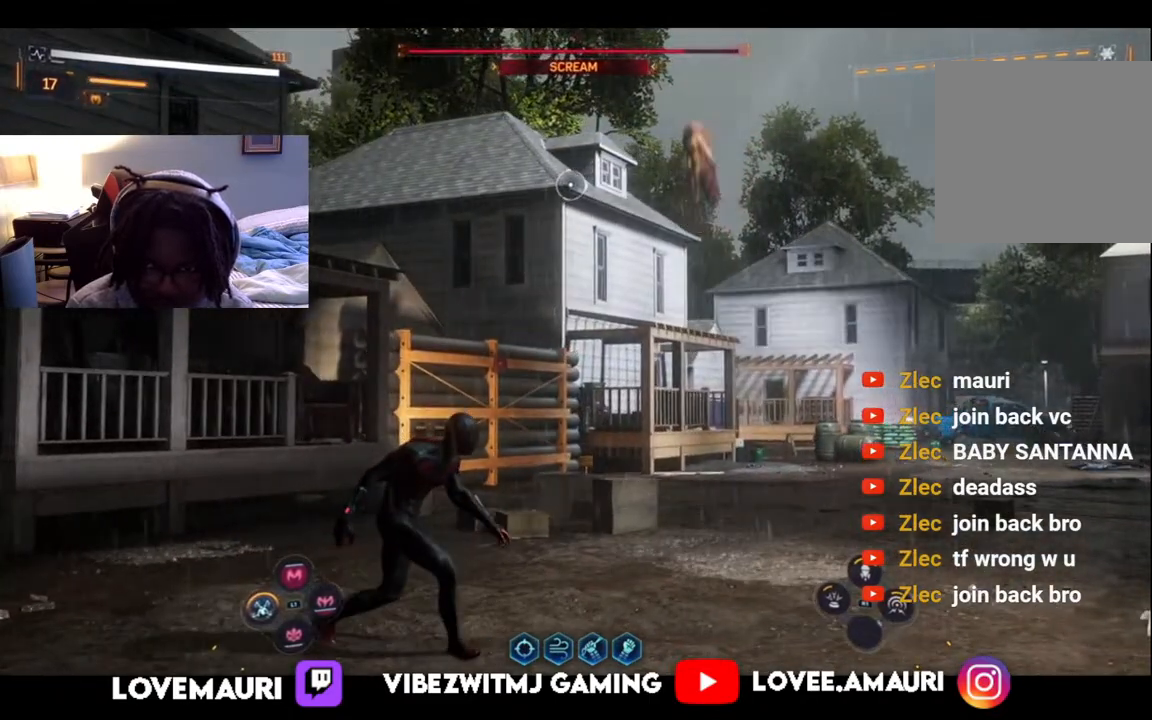
{"buttons": ["CIRCLE"], "left_stick": "left", "right_stick": "center", "events": [[283, "left_stick", "left"], [467, "CIRCLE", "down"]]}
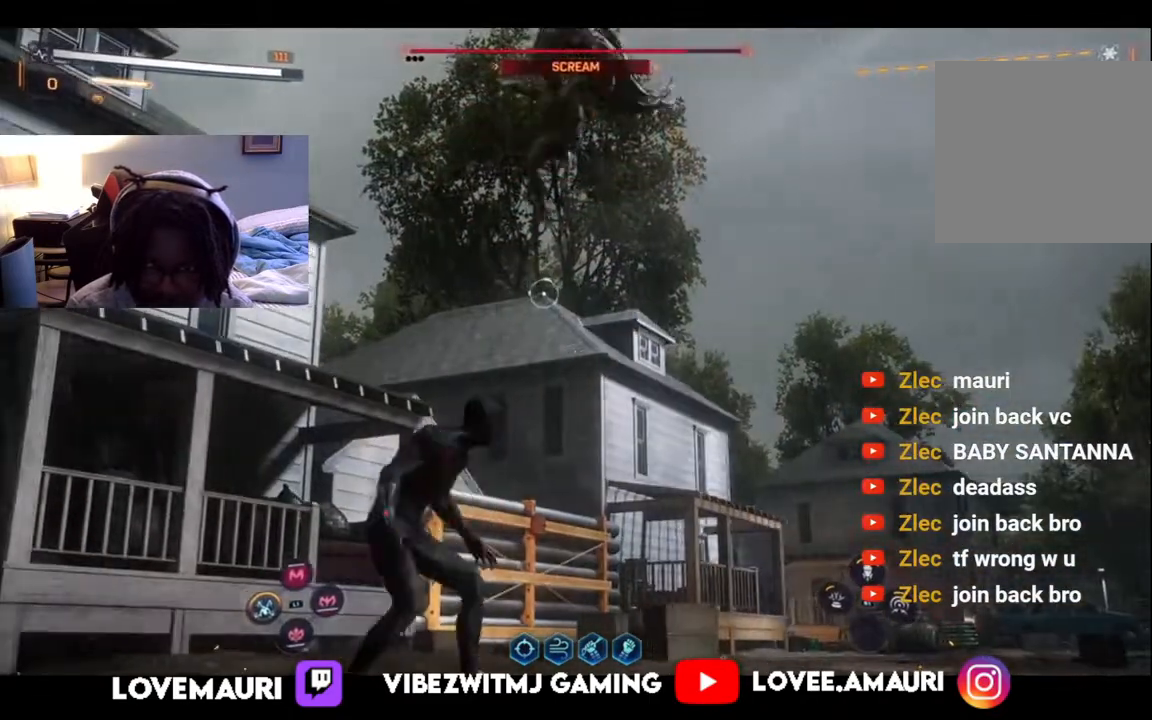
{"buttons": [], "left_stick": "left", "right_stick": "center", "events": [[117, "CIRCLE", "up"], [200, "CIRCLE", "down"], [300, "CIRCLE", "up"]]}
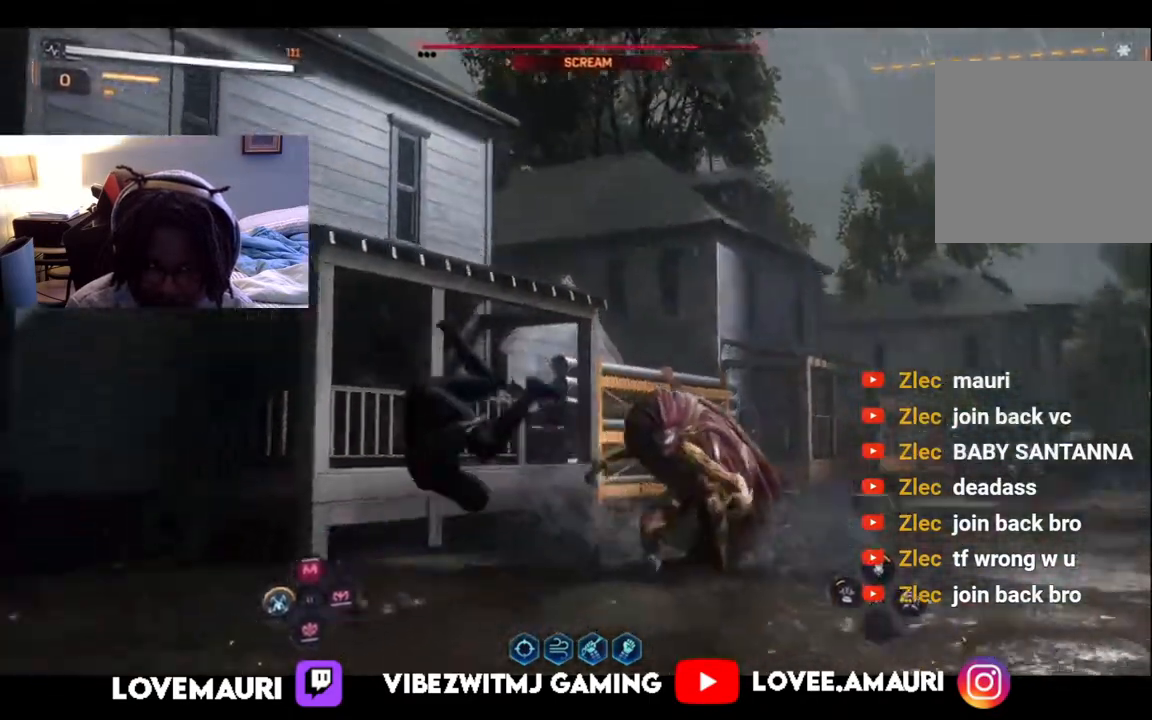
{"buttons": [], "left_stick": "right", "right_stick": "center", "events": [[33, "left_stick", "down-right"], [283, "left_stick", "right"]]}
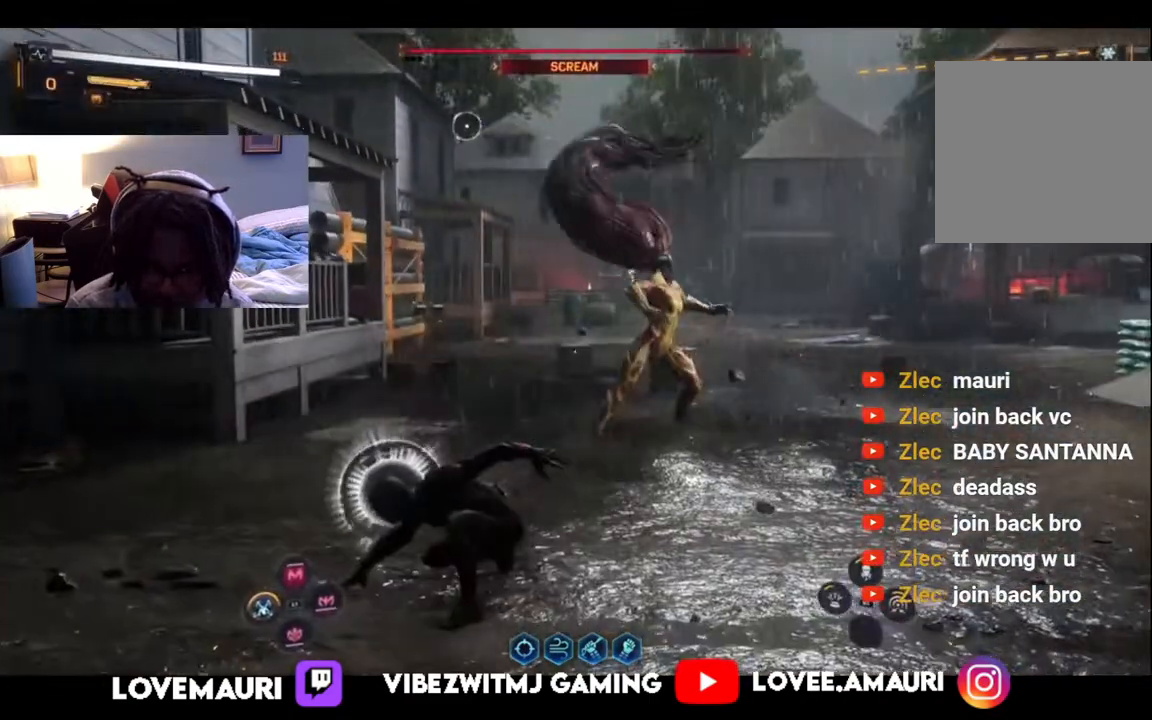
{"buttons": [], "left_stick": "down-right", "right_stick": "center", "events": [[150, "left_stick", "down-right"], [183, "CIRCLE", "down"], [300, "CIRCLE", "up"], [383, "CIRCLE", "down"], [500, "CIRCLE", "up"]]}
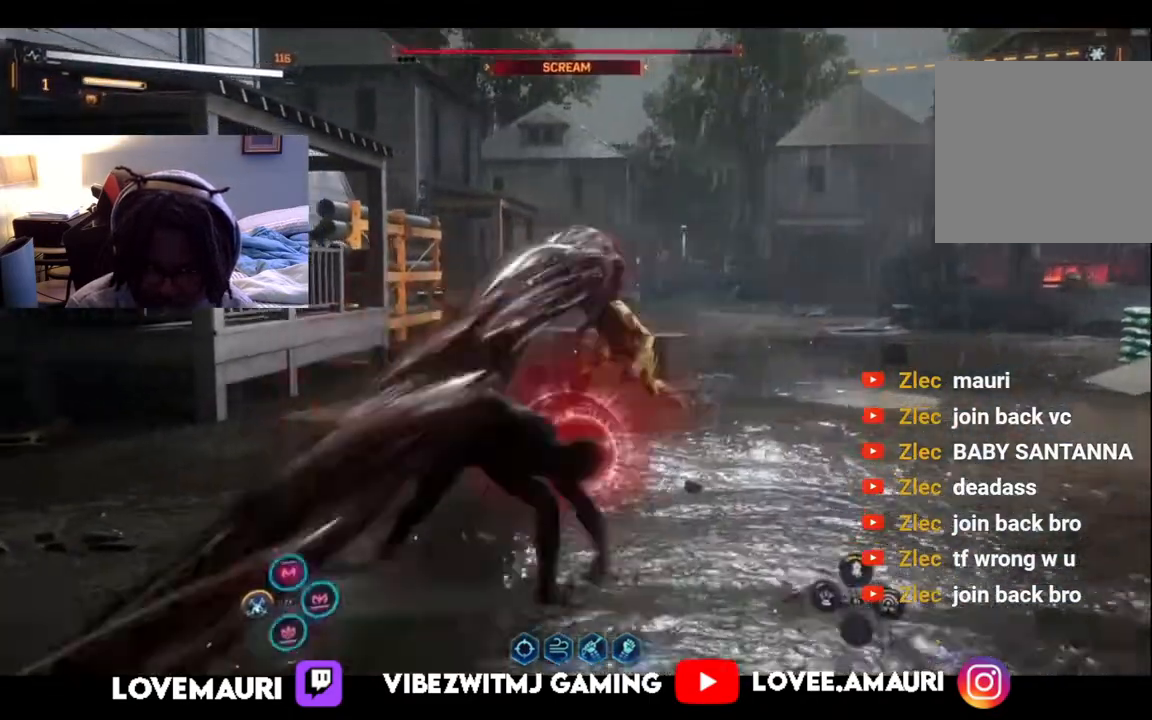
{"buttons": [], "left_stick": "up", "right_stick": "center", "events": [[450, "left_stick", "up"]]}
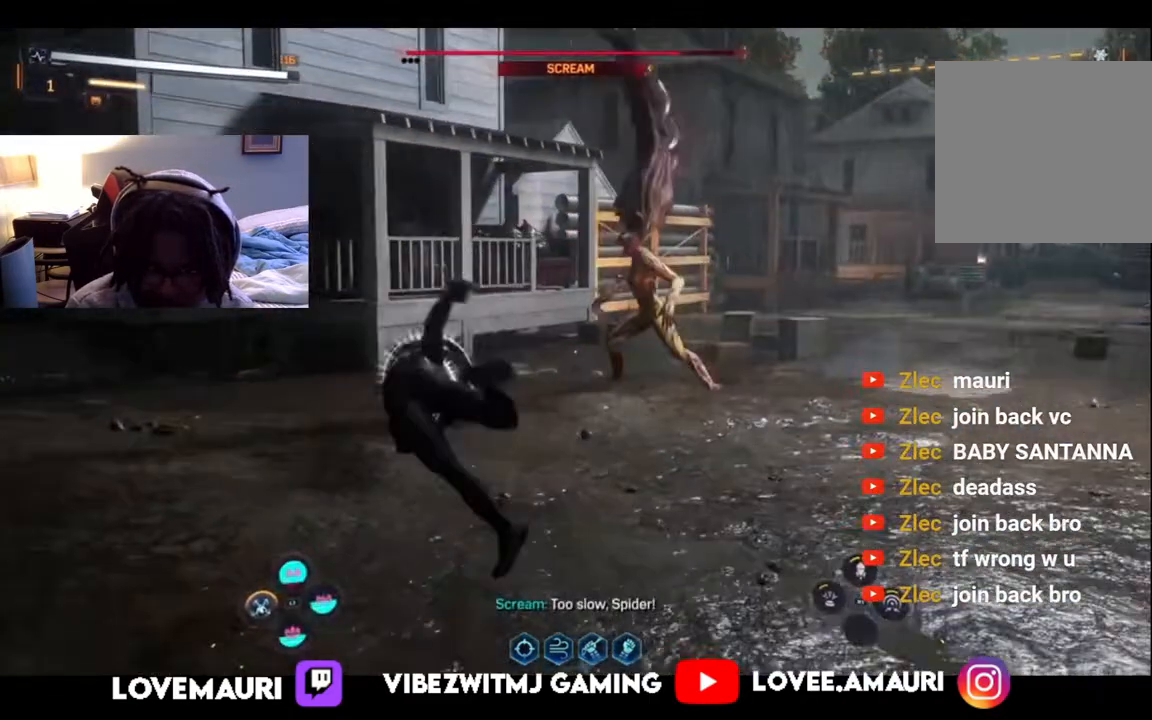
{"buttons": ["CIRCLE"], "left_stick": "right", "right_stick": "center", "events": [[183, "left_stick", "right"], [267, "CIRCLE", "down"], [383, "CIRCLE", "up"], [467, "CIRCLE", "down"]]}
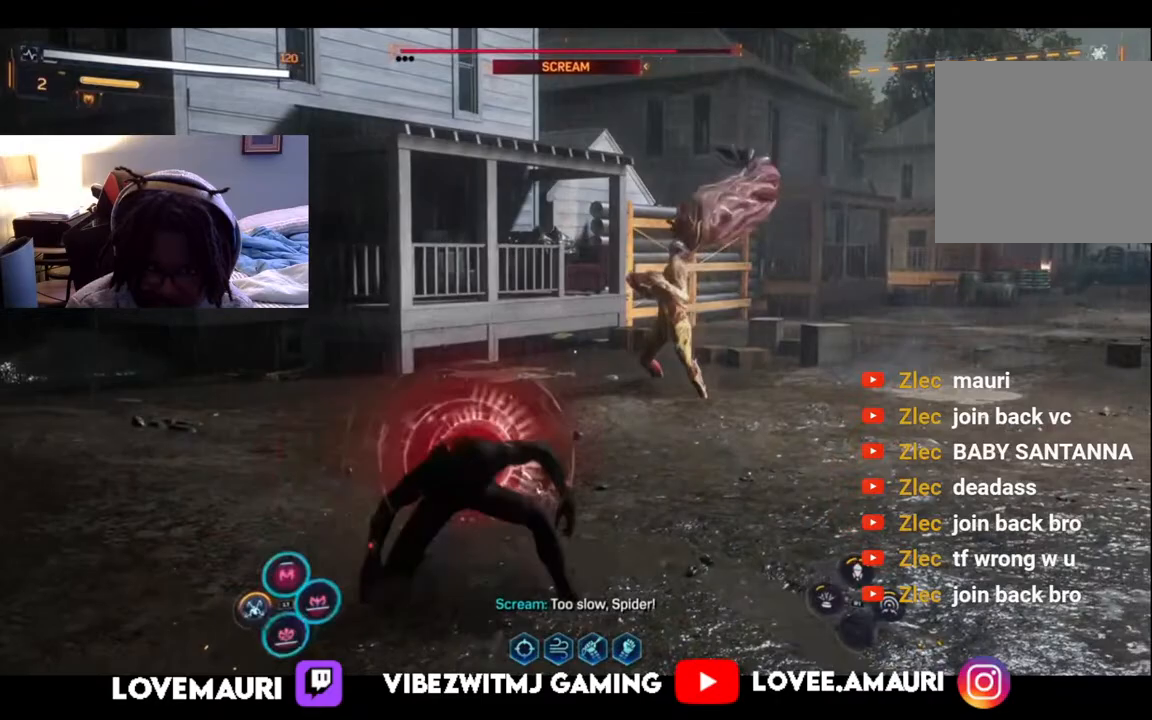
{"buttons": [], "left_stick": "right", "right_stick": "center", "events": [[100, "CIRCLE", "up"]]}
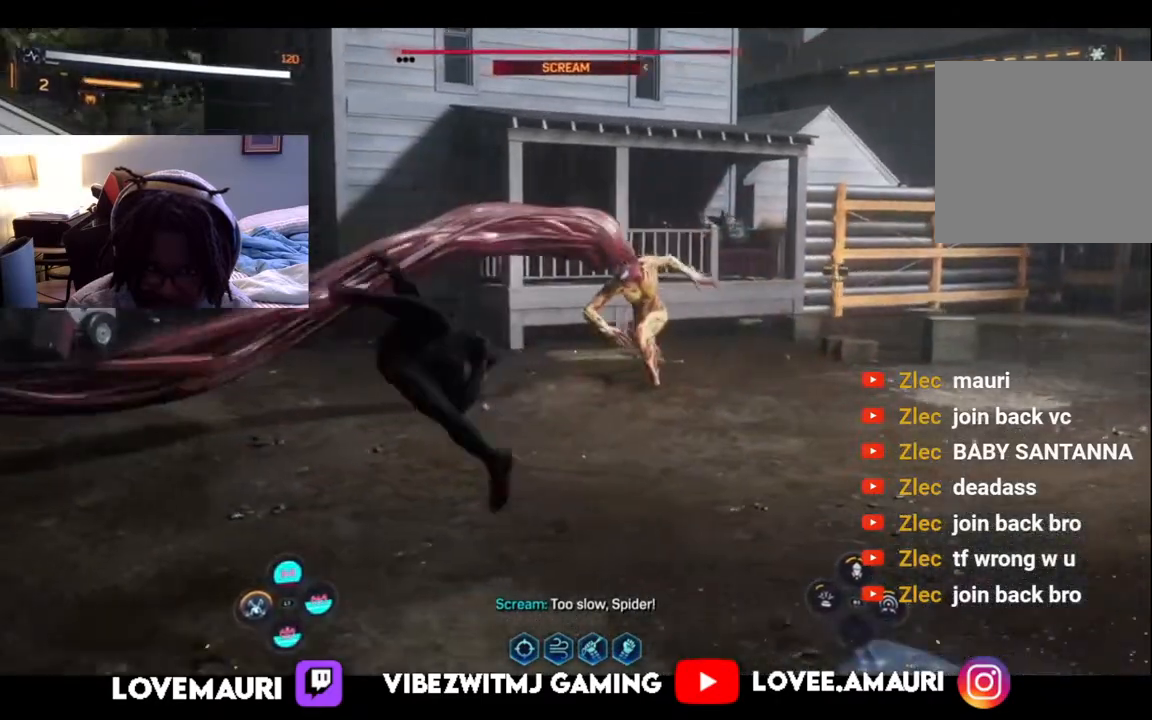
{"buttons": ["CIRCLE"], "left_stick": "right", "right_stick": "center", "events": [[417, "CIRCLE", "down"]]}
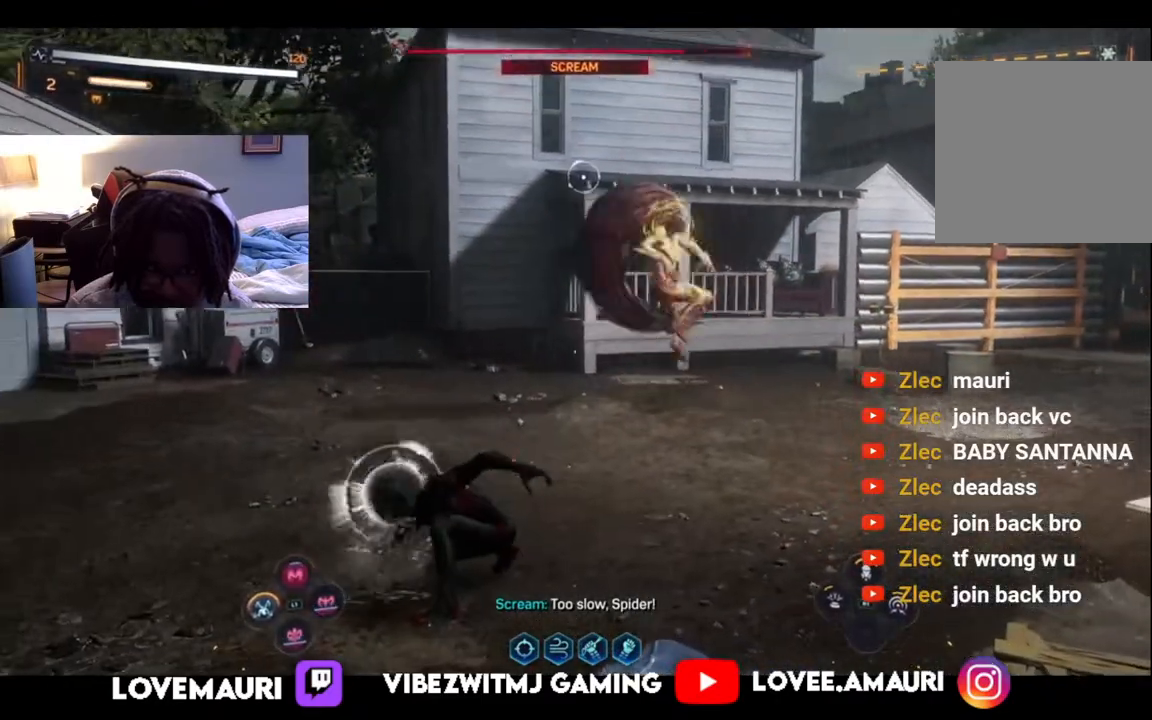
{"buttons": [], "left_stick": "left", "right_stick": "center", "events": [[33, "CIRCLE", "up"], [133, "CIRCLE", "down"], [250, "CIRCLE", "up"], [500, "left_stick", "left"]]}
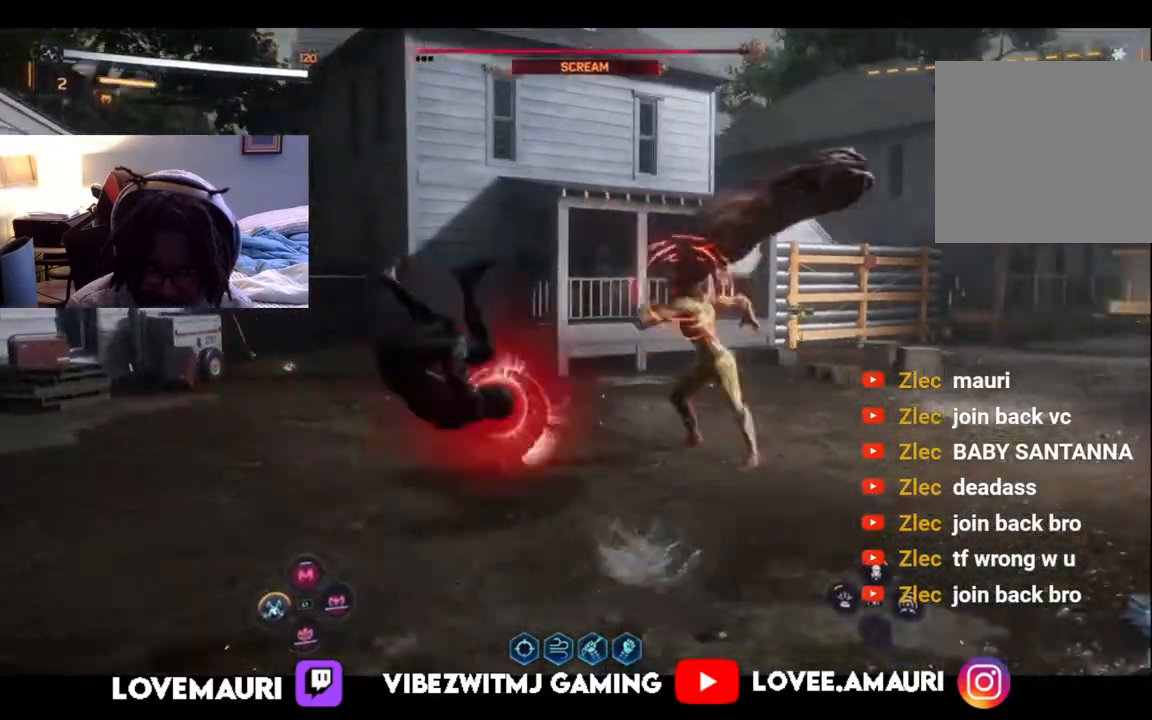
{"buttons": ["L1"], "left_stick": "right", "right_stick": "center", "events": [[117, "left_stick", "right"], [167, "left_stick", "down-right"], [250, "L1", "down"], [317, "CROSS", "down"], [400, "left_stick", "right"], [433, "CROSS", "up"]]}
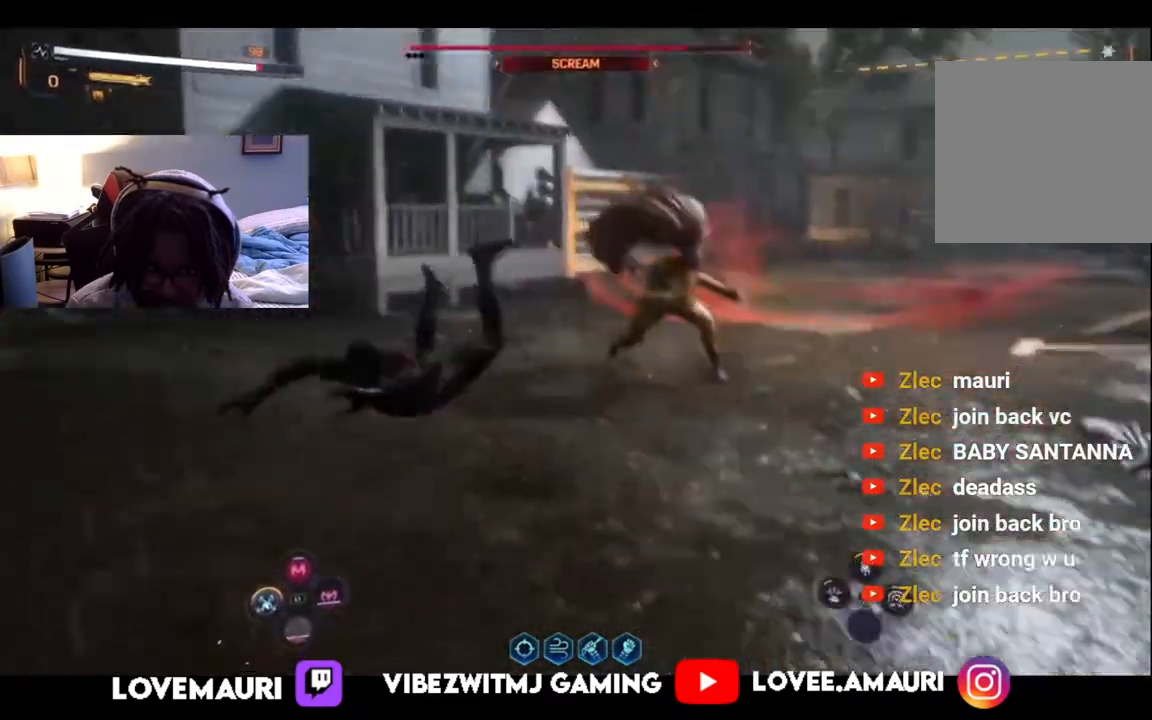
{"buttons": ["CROSS", "L1"], "left_stick": "up-right", "right_stick": "center", "events": [[17, "CROSS", "down"], [83, "left_stick", "up-right"], [133, "CROSS", "up"], [233, "CROSS", "down"], [367, "CROSS", "up"], [500, "CROSS", "down"]]}
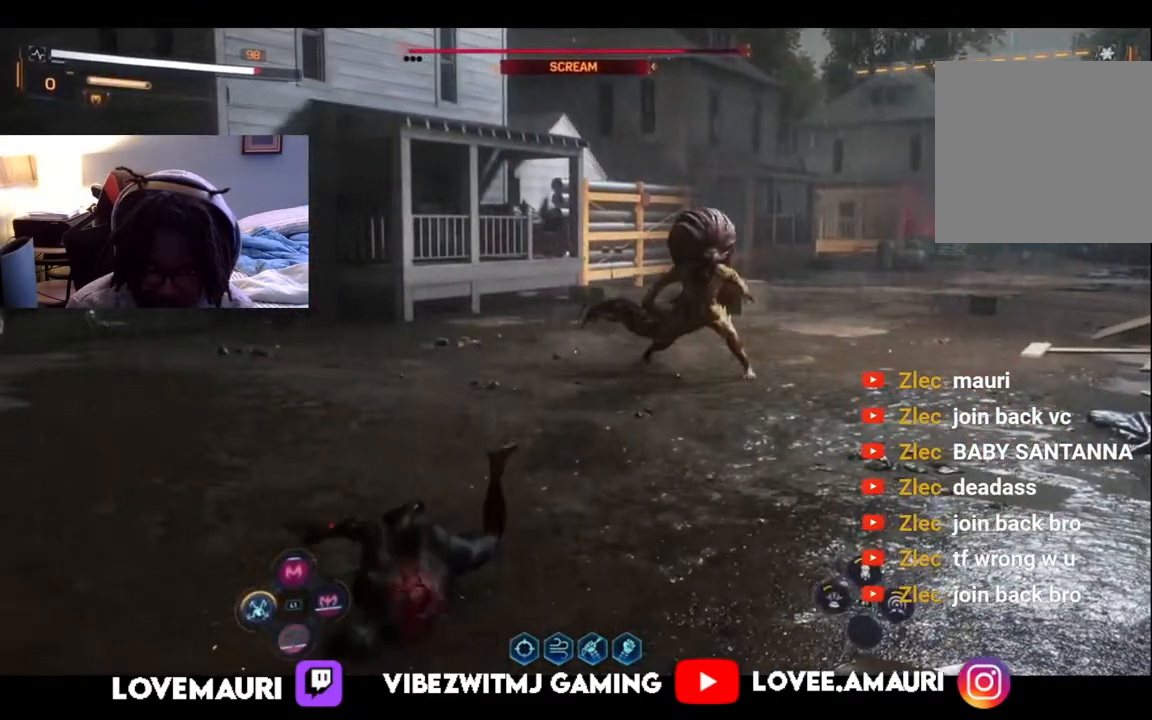
{"buttons": ["L1"], "left_stick": "up-right", "right_stick": "center", "events": [[117, "CROSS", "up"], [183, "L1", "up"], [233, "CROSS", "down"], [283, "L1", "down"], [367, "CROSS", "up"]]}
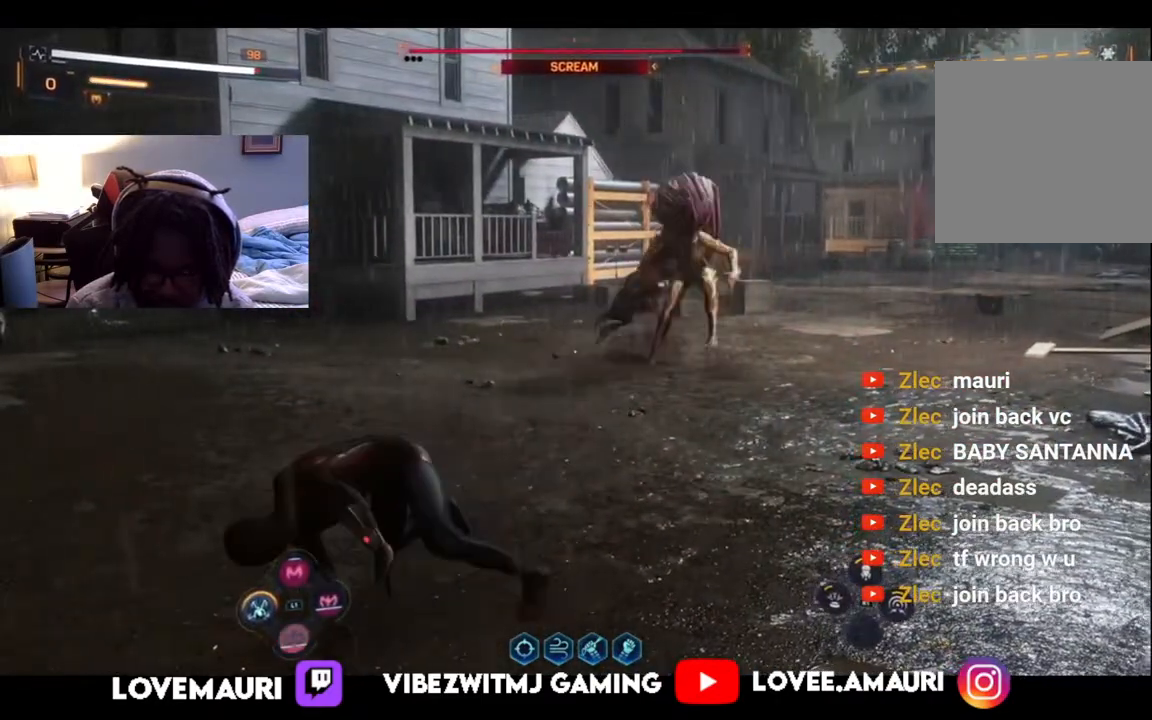
{"buttons": ["L1"], "left_stick": "up-right", "right_stick": "center", "events": [[150, "SQUARE", "down"], [317, "SQUARE", "up"], [350, "SQUARE", "down"], [483, "SQUARE", "up"]]}
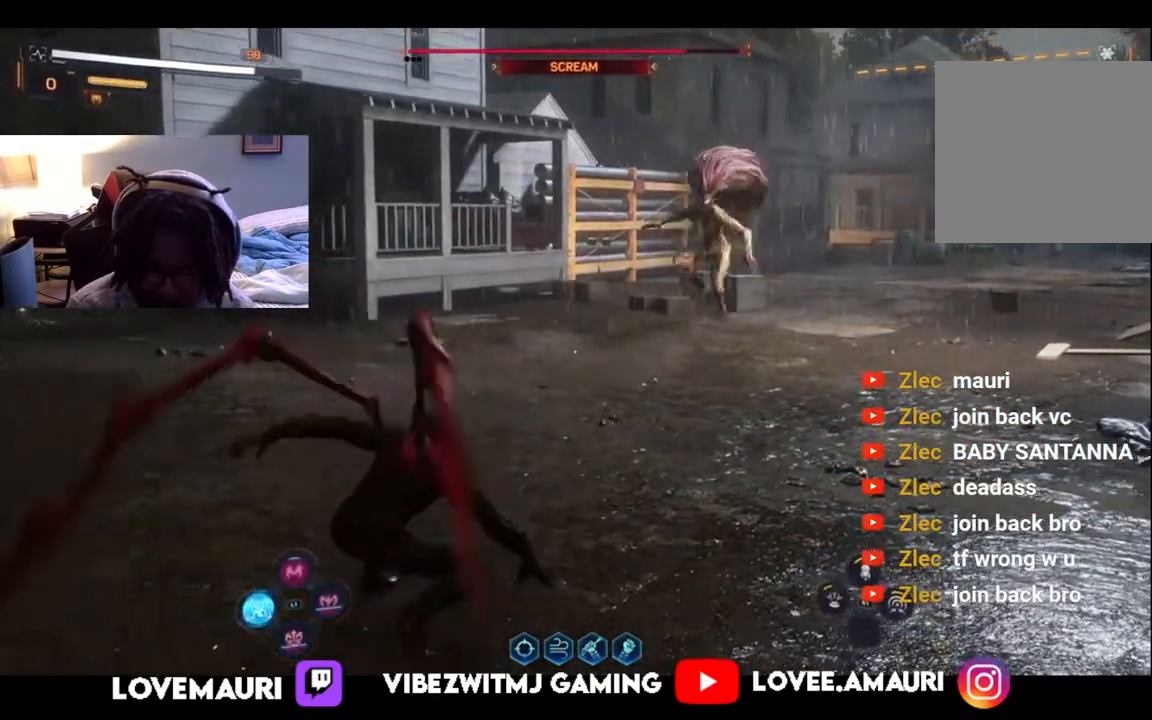
{"buttons": ["L1"], "left_stick": "up-right", "right_stick": "center", "events": [[83, "SQUARE", "down"], [217, "SQUARE", "up"], [300, "SQUARE", "down"], [433, "SQUARE", "up"]]}
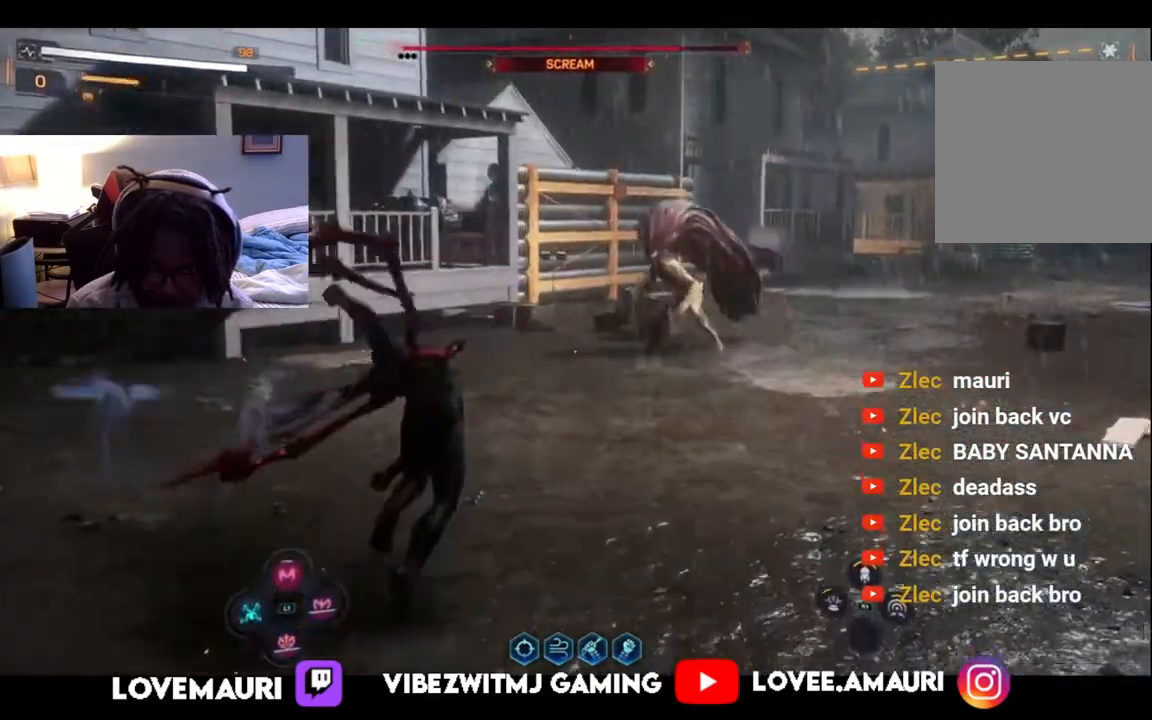
{"buttons": [], "left_stick": "up-right", "right_stick": "center", "events": [[33, "SQUARE", "down"], [183, "SQUARE", "up"], [417, "L1", "up"]]}
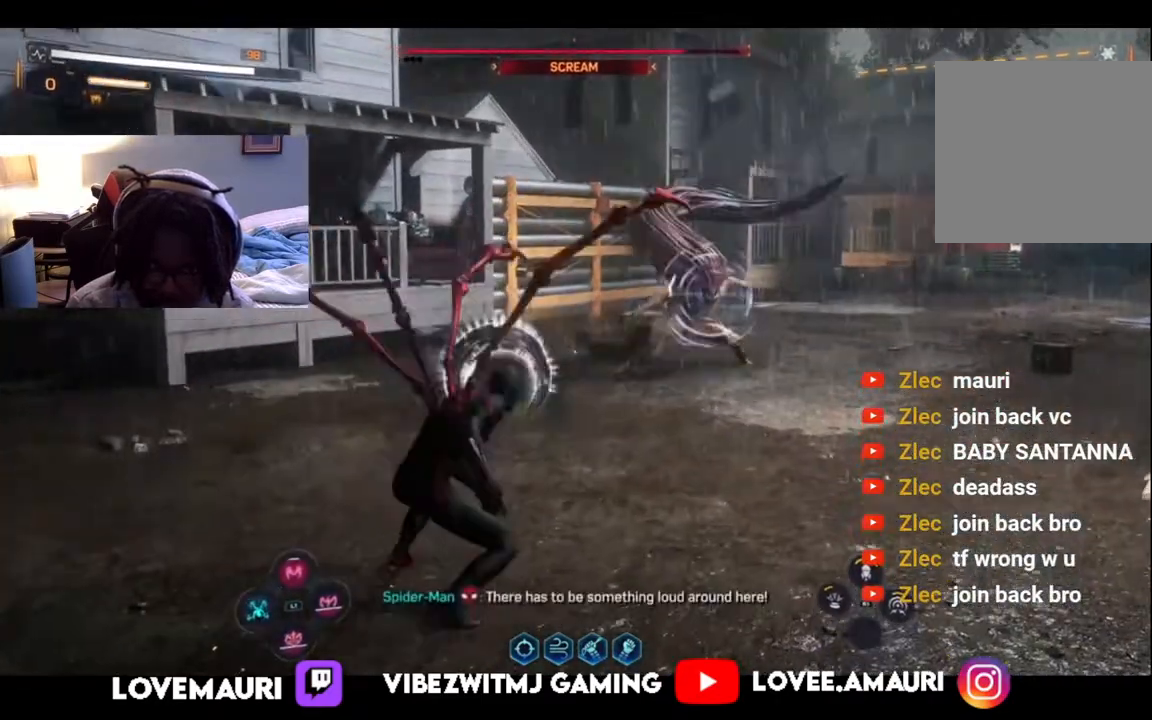
{"buttons": [], "left_stick": "right", "right_stick": "center", "events": [[67, "CIRCLE", "down"], [117, "left_stick", "right"], [200, "CIRCLE", "up"], [283, "CIRCLE", "down"], [400, "CIRCLE", "up"]]}
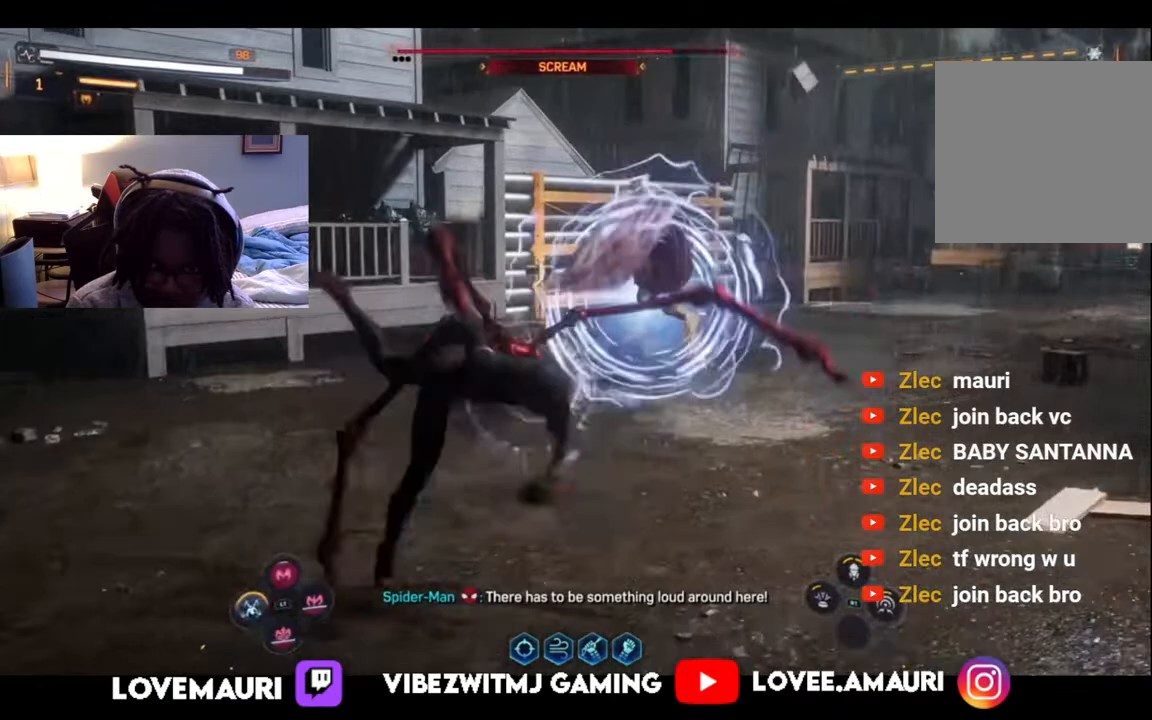
{"buttons": [], "left_stick": "down-right", "right_stick": "center", "events": [[33, "CIRCLE", "down"], [150, "CIRCLE", "up"], [317, "CIRCLE", "down"], [383, "CIRCLE", "up"], [483, "left_stick", "down-right"]]}
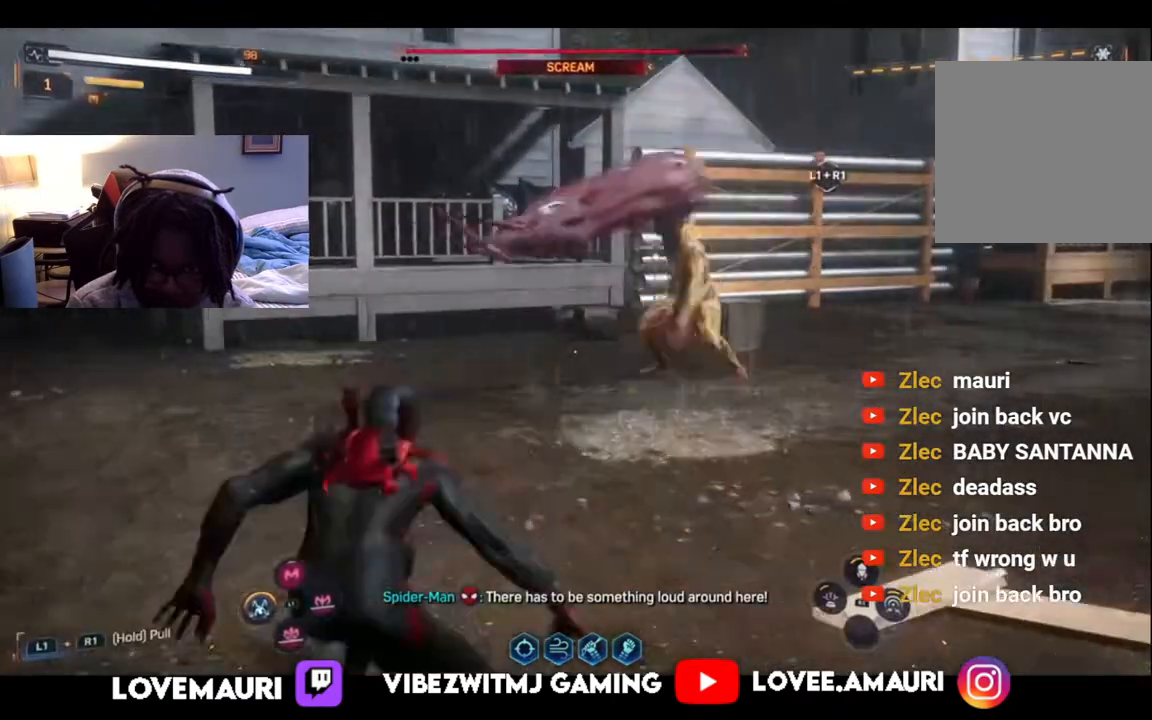
{"buttons": [], "left_stick": "up-left", "right_stick": "center", "events": [[283, "CIRCLE", "down"], [400, "CIRCLE", "up"], [467, "left_stick", "up-left"]]}
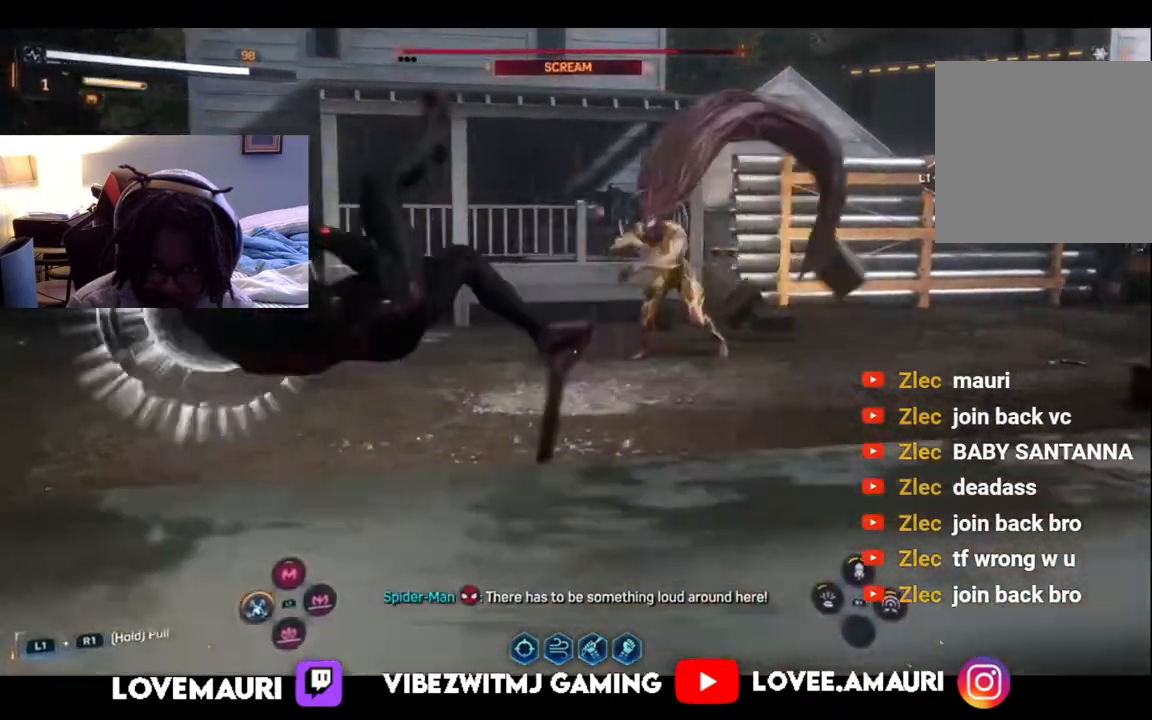
{"buttons": ["CIRCLE"], "left_stick": "up-left", "right_stick": "center", "events": [[183, "CIRCLE", "down"], [317, "CIRCLE", "up"], [450, "CIRCLE", "down"]]}
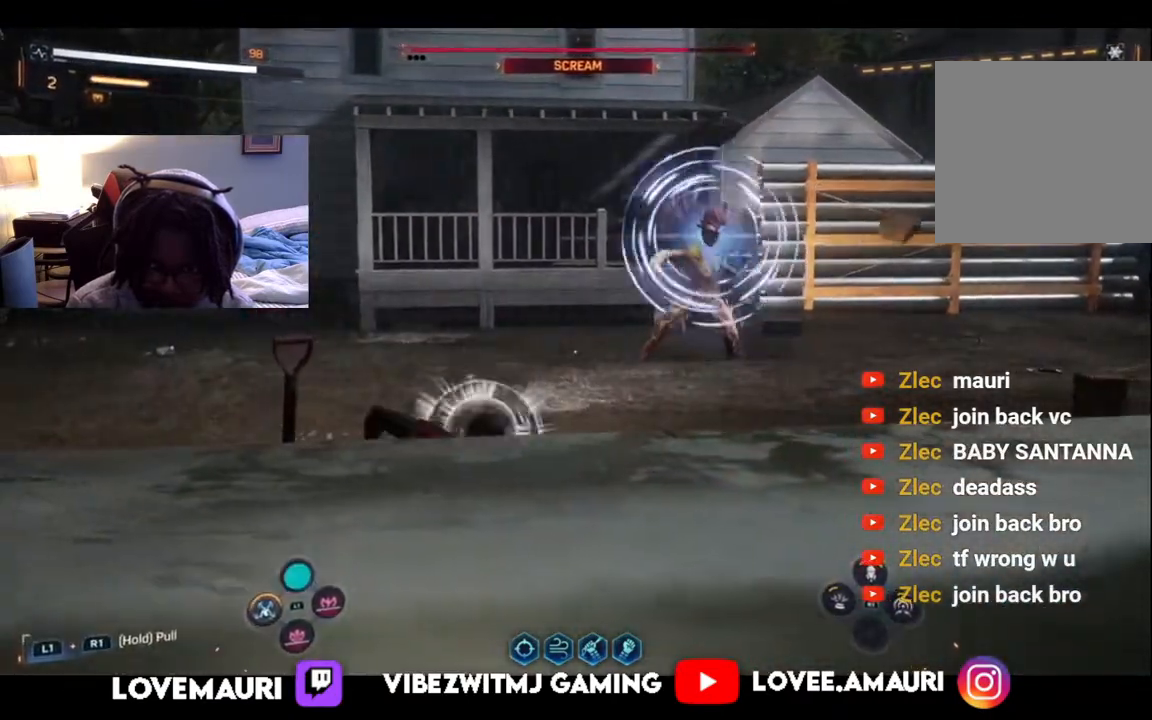
{"buttons": [], "left_stick": "up-left", "right_stick": "center", "events": [[33, "CIRCLE", "up"], [117, "CIRCLE", "down"], [233, "CIRCLE", "up"], [383, "CIRCLE", "down"], [500, "CIRCLE", "up"]]}
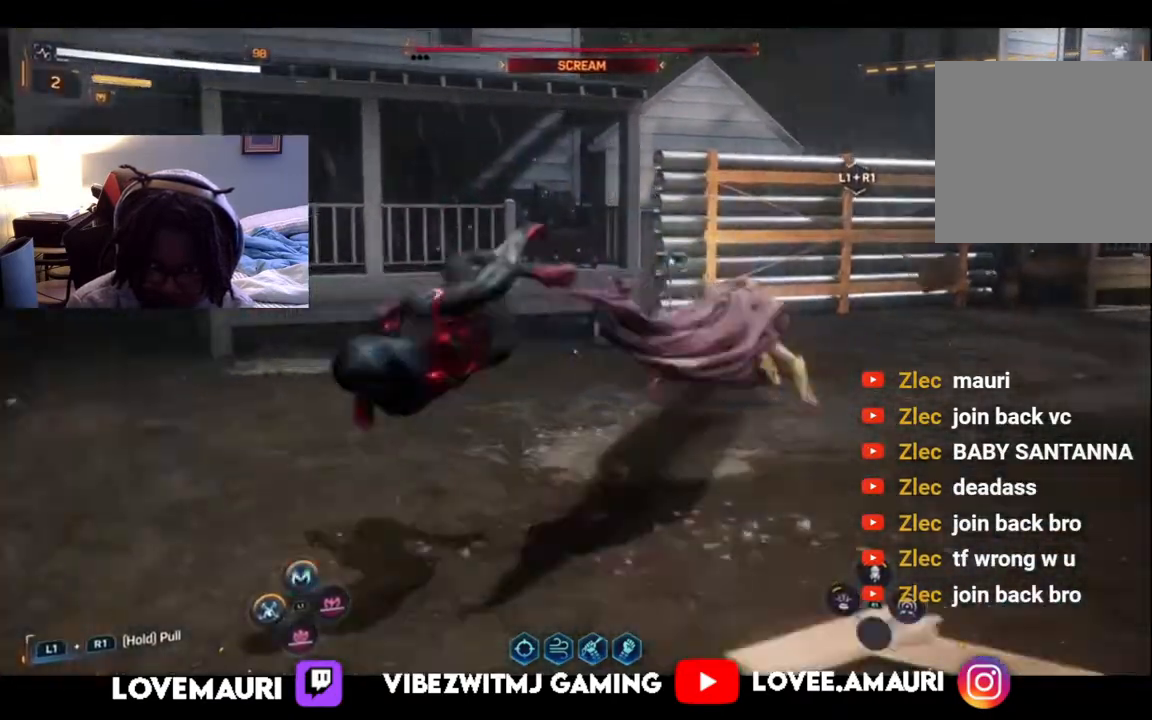
{"buttons": [], "left_stick": "up-left", "right_stick": "center", "events": [[283, "CIRCLE", "down"], [450, "CIRCLE", "up"]]}
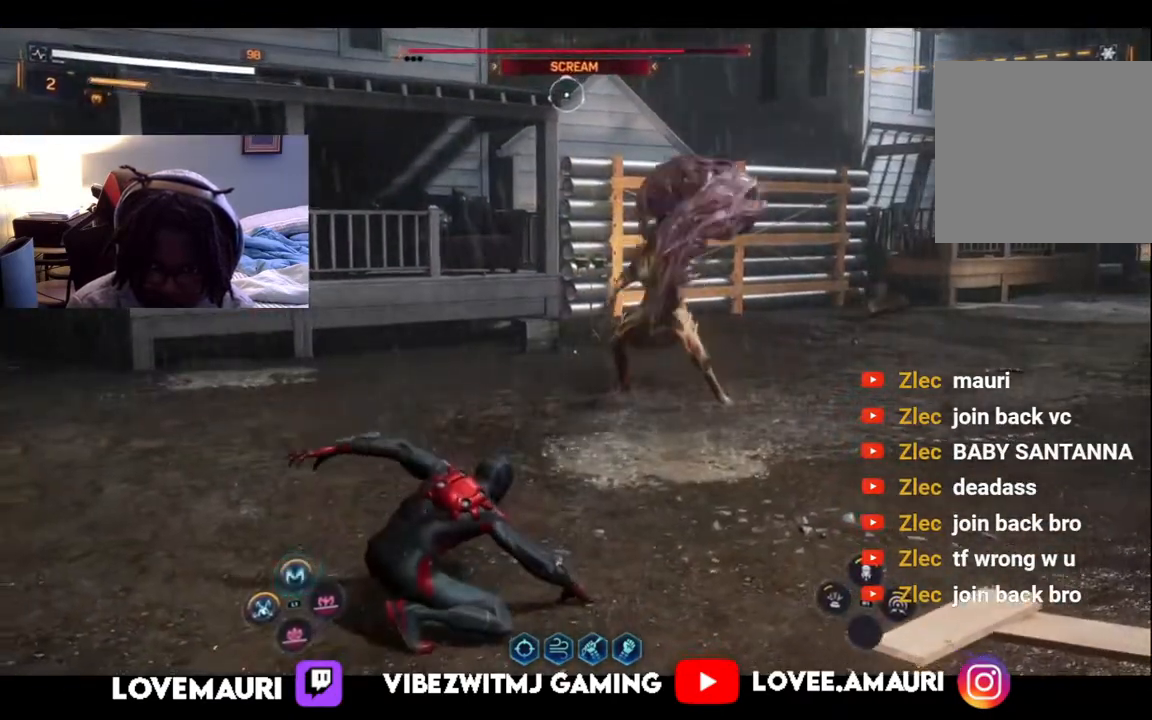
{"buttons": ["CIRCLE"], "left_stick": "up-left", "right_stick": "center", "events": [[67, "CIRCLE", "down"], [183, "CIRCLE", "up"], [383, "CIRCLE", "down"]]}
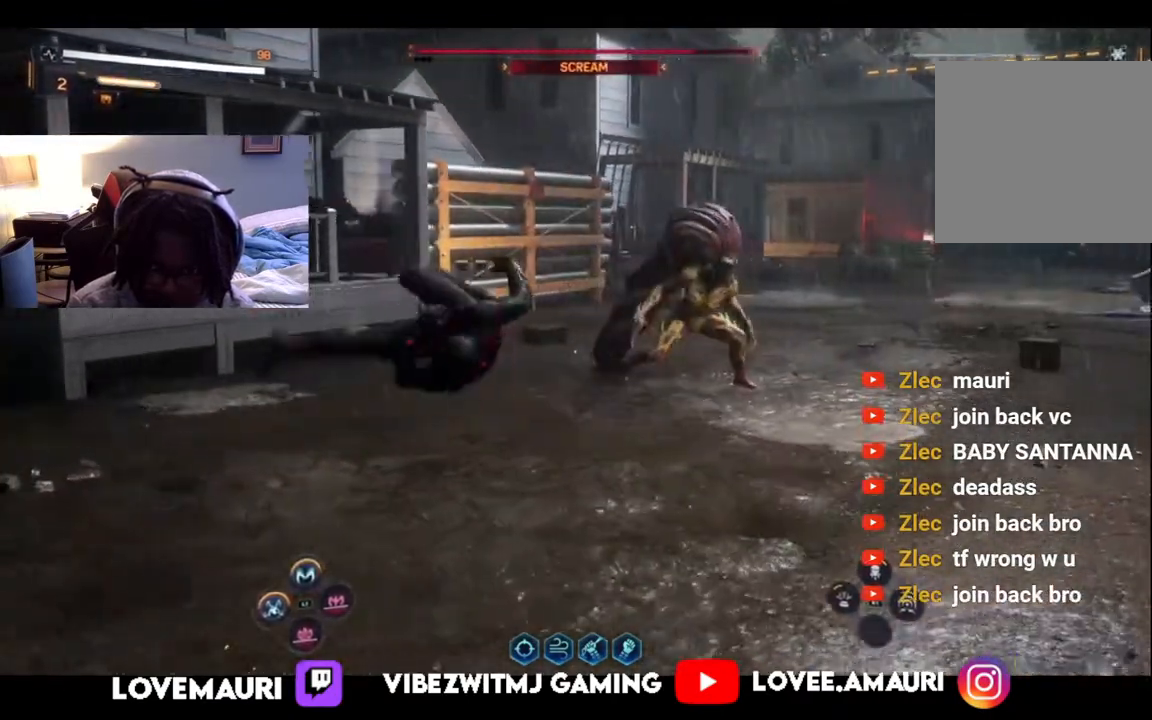
{"buttons": [], "left_stick": "right", "right_stick": "center", "events": [[17, "CIRCLE", "up"], [350, "CIRCLE", "down"], [367, "left_stick", "right"], [483, "CIRCLE", "up"]]}
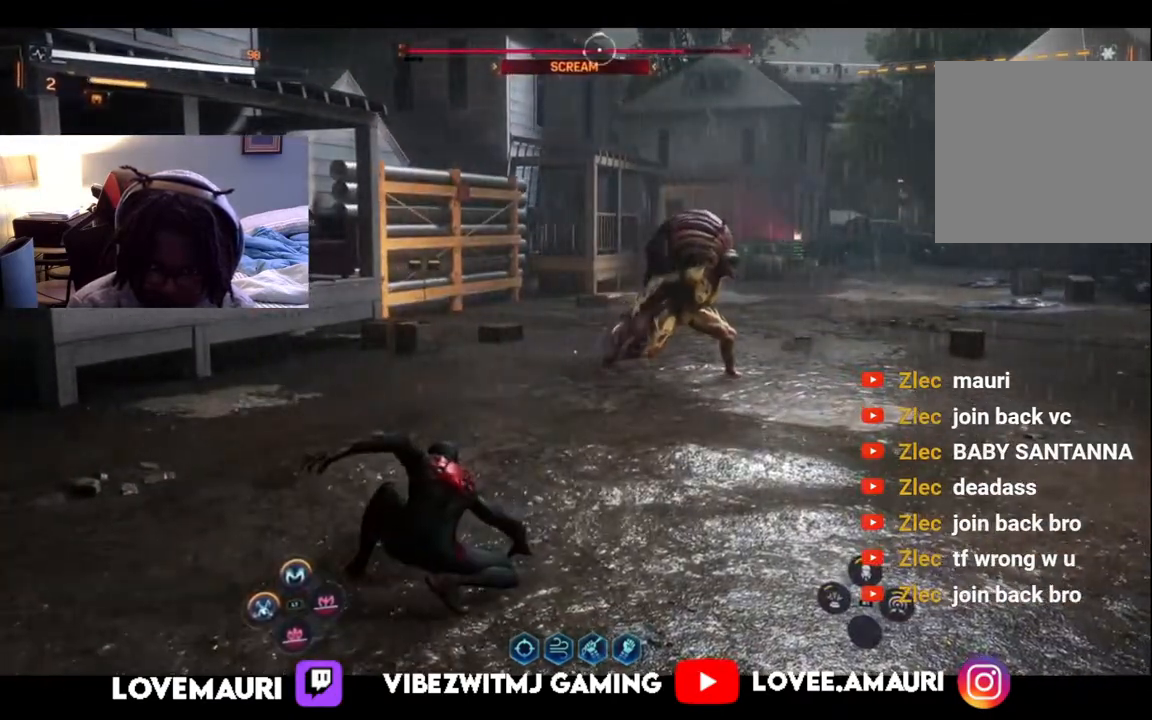
{"buttons": [], "left_stick": "down-right", "right_stick": "center", "events": [[267, "START", "down"], [267, "left_stick", "down-right"], [400, "START", "up"]]}
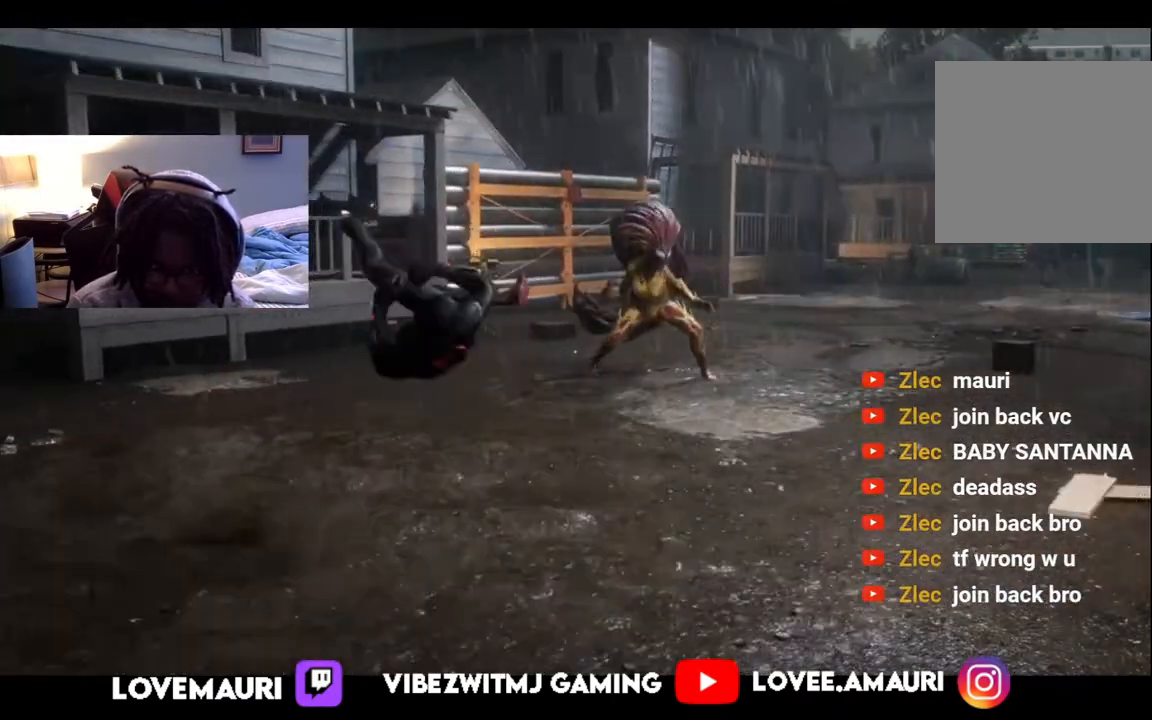
{"buttons": [], "left_stick": "center", "right_stick": "center", "events": [[83, "left_stick", "center"]]}